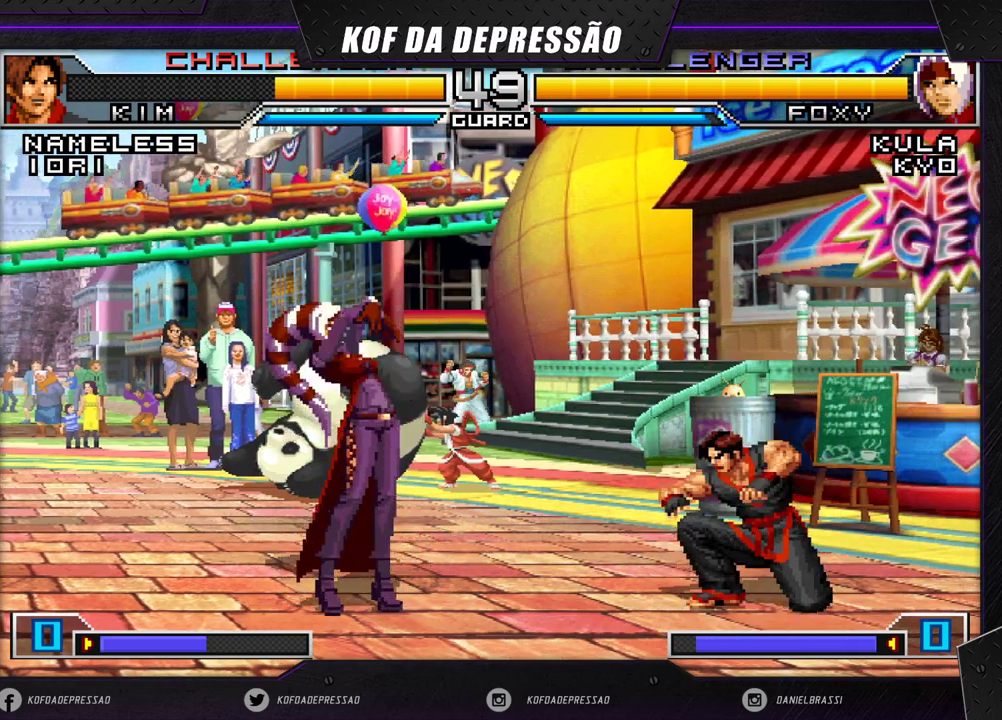
Gameplay with a controller (arcade stick); each line is a JSON object with the inputs held at the frame after it. "events" lists button and stick changes between this image and that frame as [ms after this image, input, new state], when the widget could be followed in between. Not read: L3 R3.
{"buttons": [], "left_stick": "left", "events": [[183, "left_stick", "left"]]}
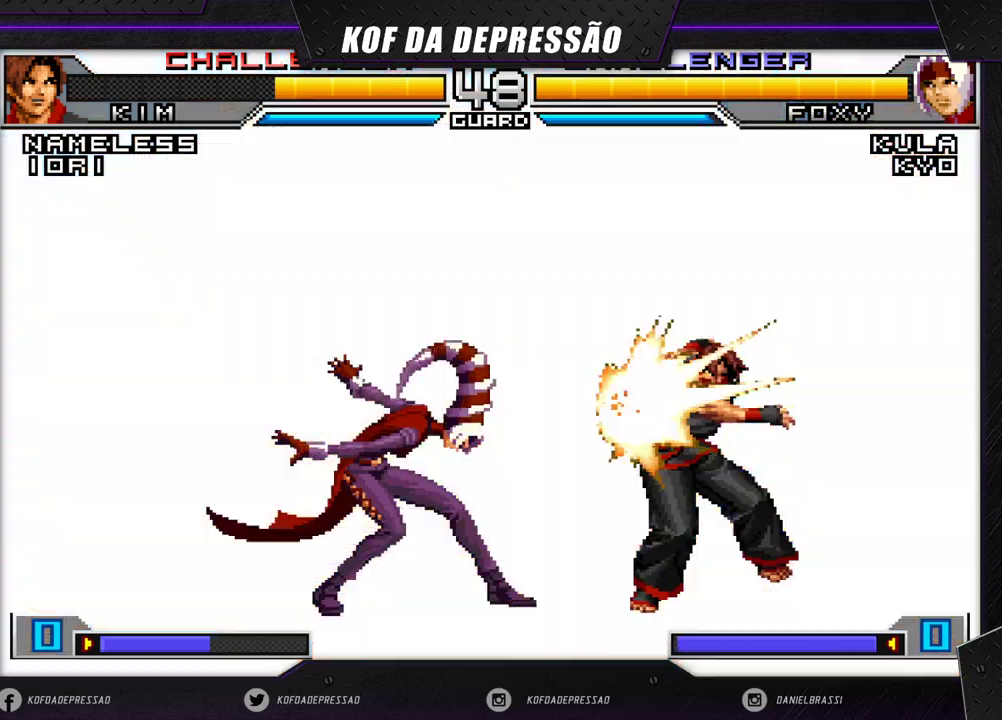
{"buttons": [], "left_stick": "right", "events": [[83, "left_stick", "right"], [167, "left_stick", "center"], [217, "left_stick", "right"]]}
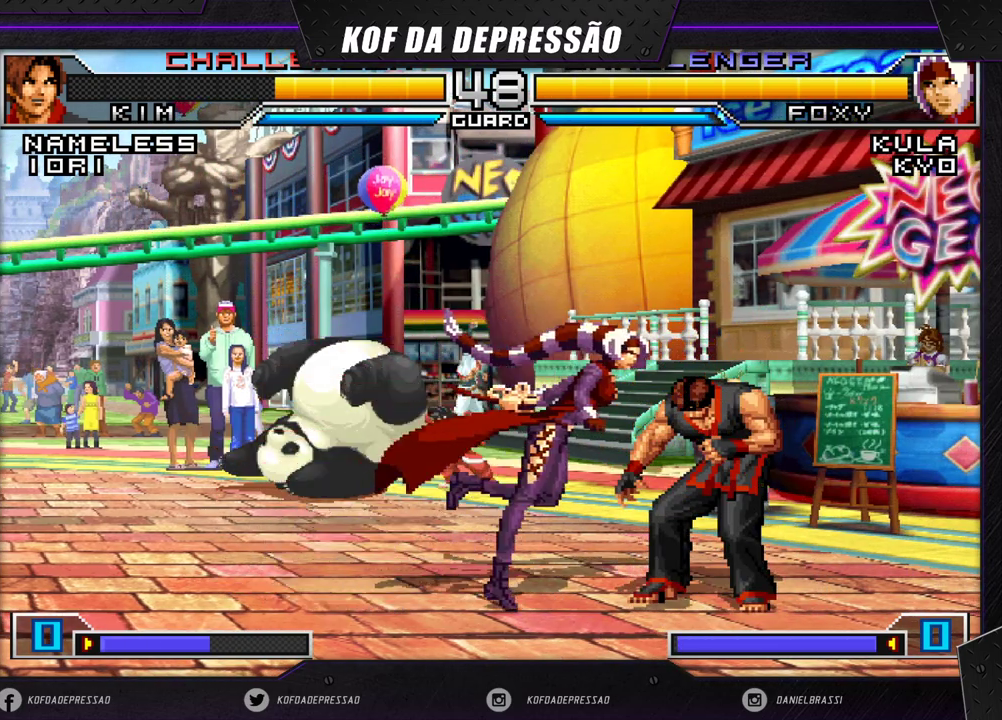
{"buttons": [], "left_stick": "right", "events": [[33, "R1", "down"], [200, "R1", "up"], [233, "left_stick", "down"], [350, "left_stick", "right"]]}
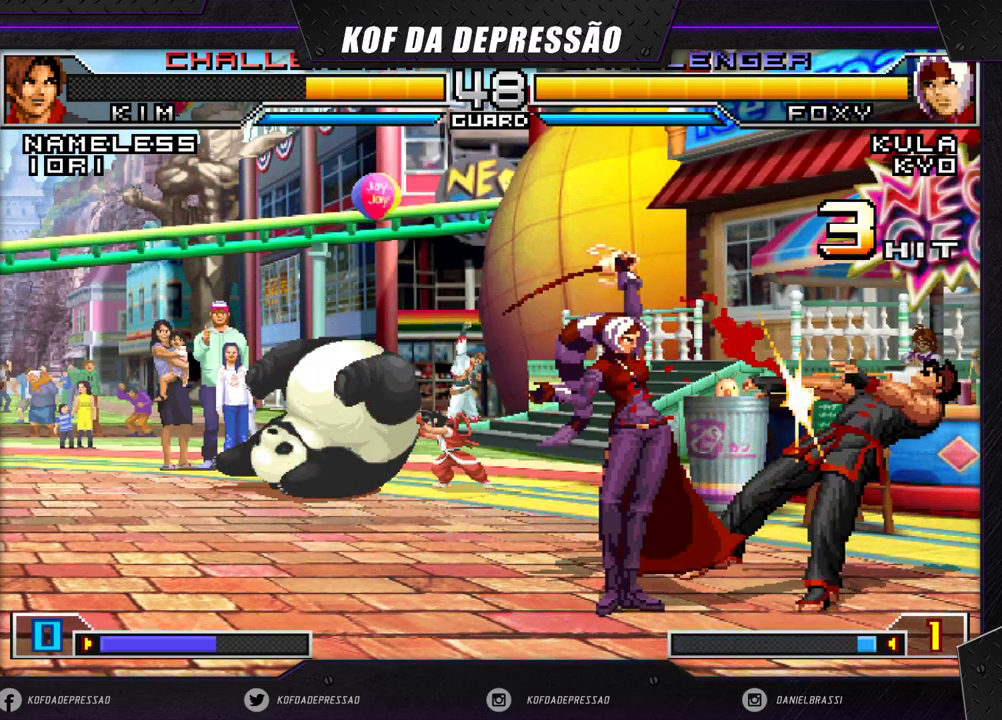
{"buttons": [], "left_stick": "right", "events": [[67, "left_stick", "center"], [417, "left_stick", "right"]]}
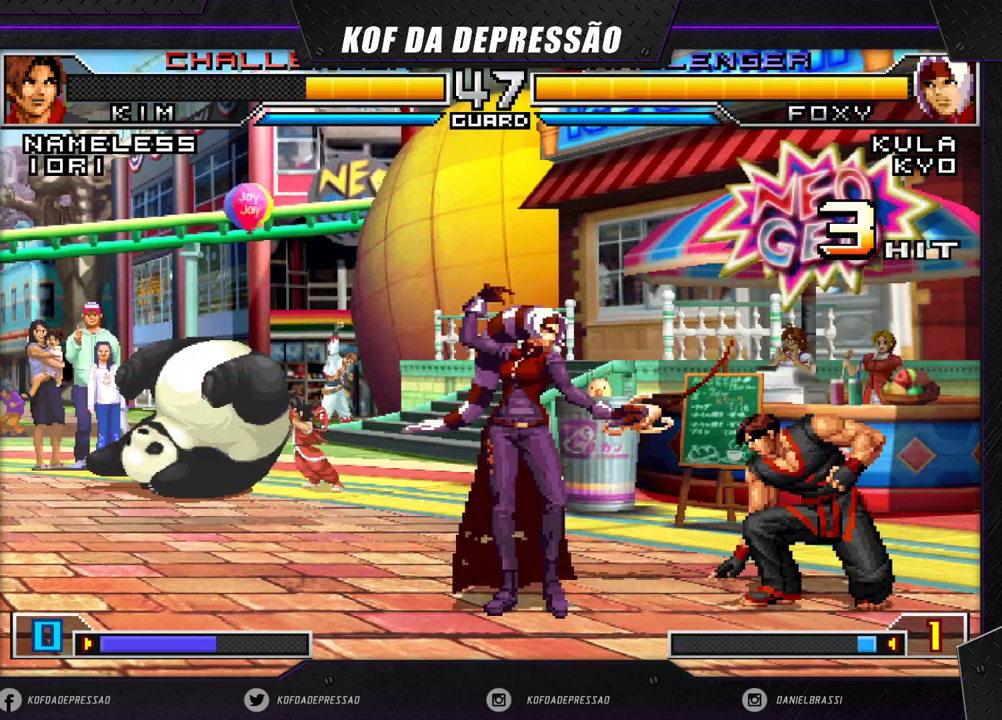
{"buttons": [], "left_stick": "left", "events": [[33, "left_stick", "center"], [117, "CROSS", "down"], [117, "R1", "down"], [200, "CROSS", "up"], [217, "R1", "up"], [300, "left_stick", "left"]]}
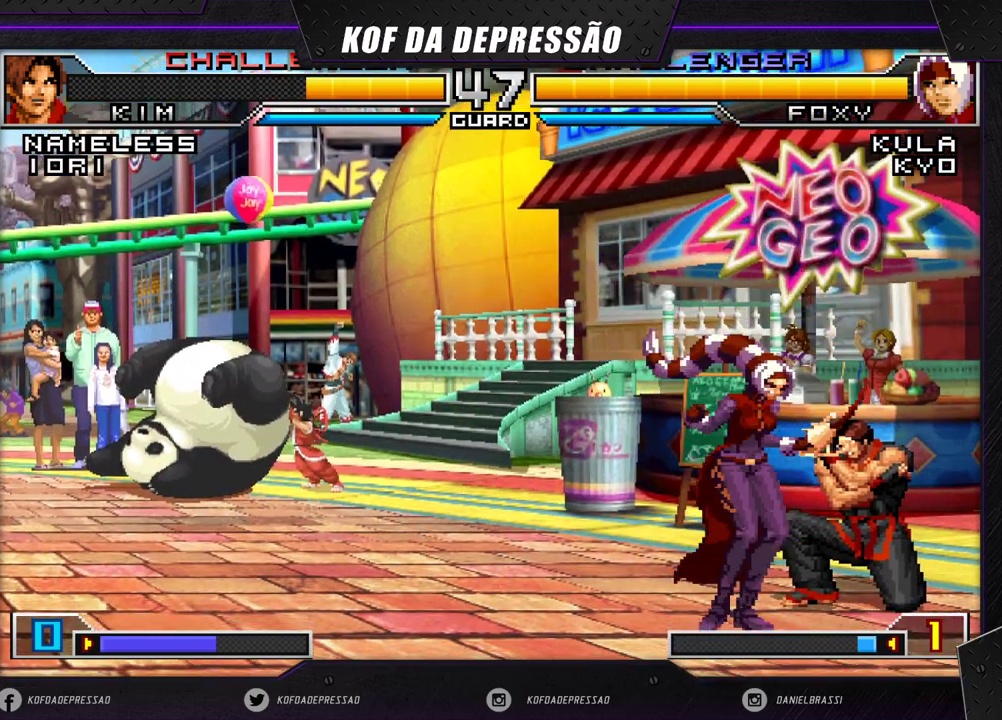
{"buttons": [], "left_stick": "down-left", "events": [[400, "left_stick", "down-left"]]}
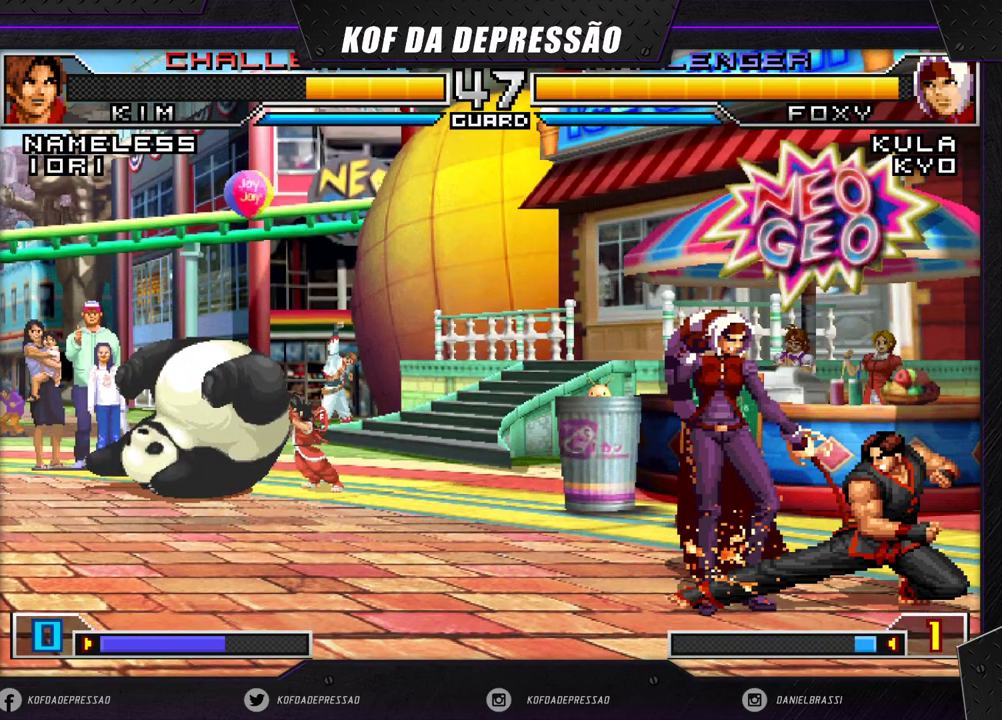
{"buttons": [], "left_stick": "down-left", "events": []}
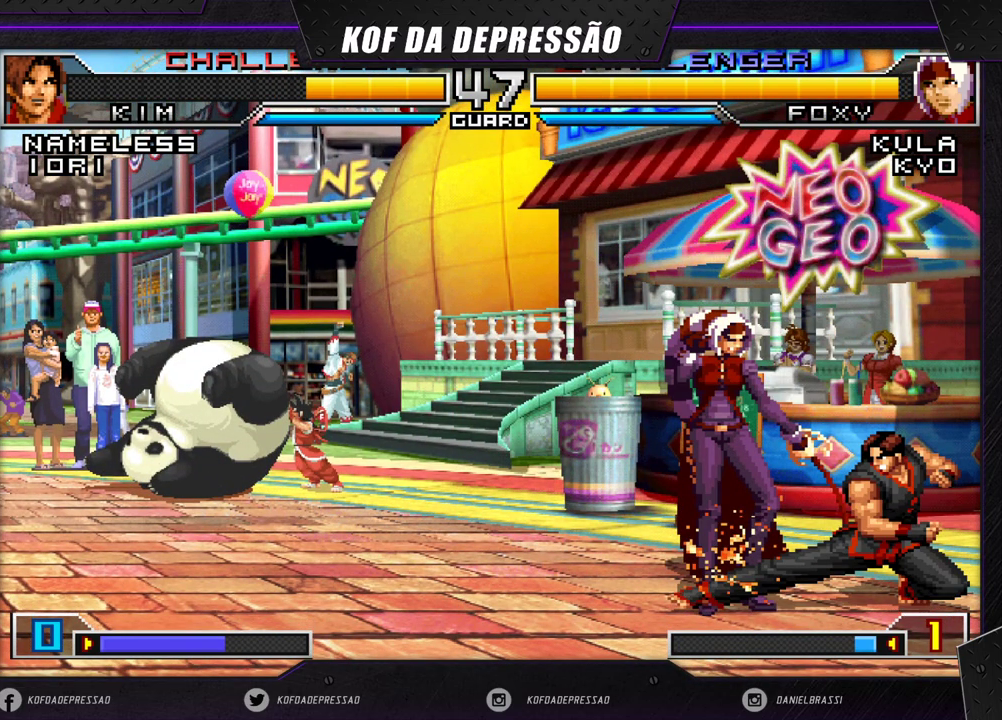
{"buttons": [], "left_stick": "down-left", "events": []}
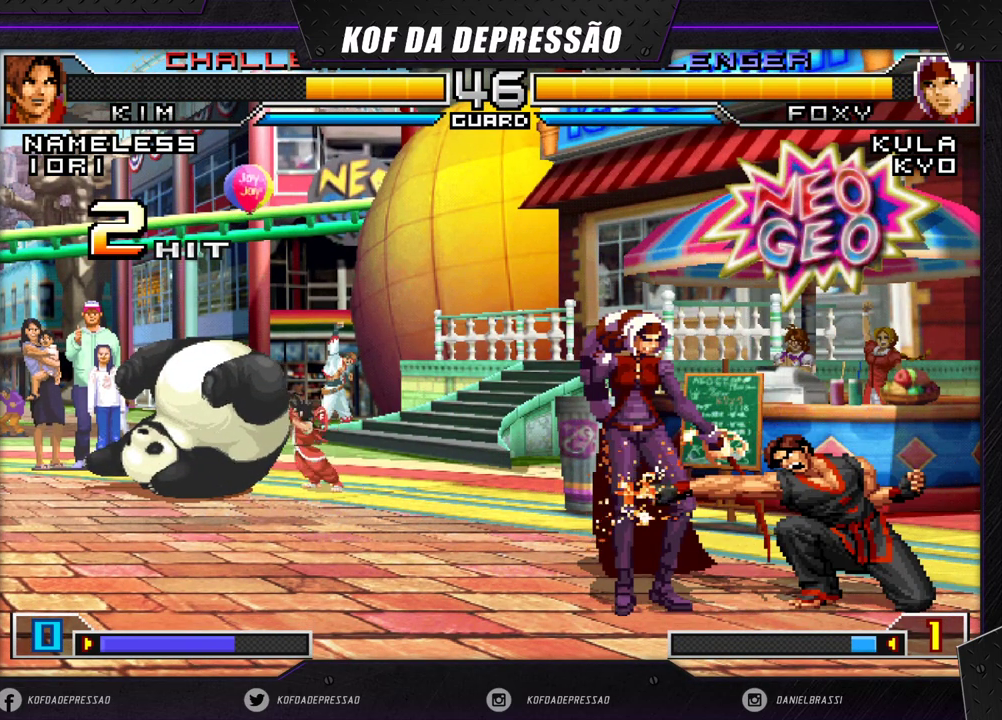
{"buttons": [], "left_stick": "down-left", "events": []}
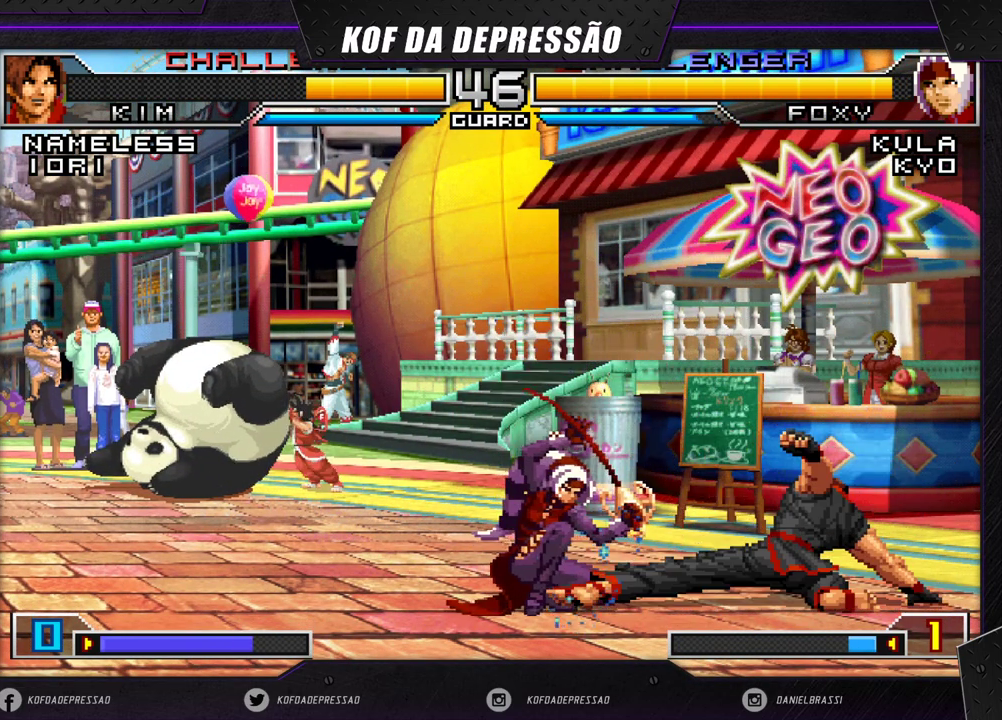
{"buttons": [], "left_stick": "down-left", "events": []}
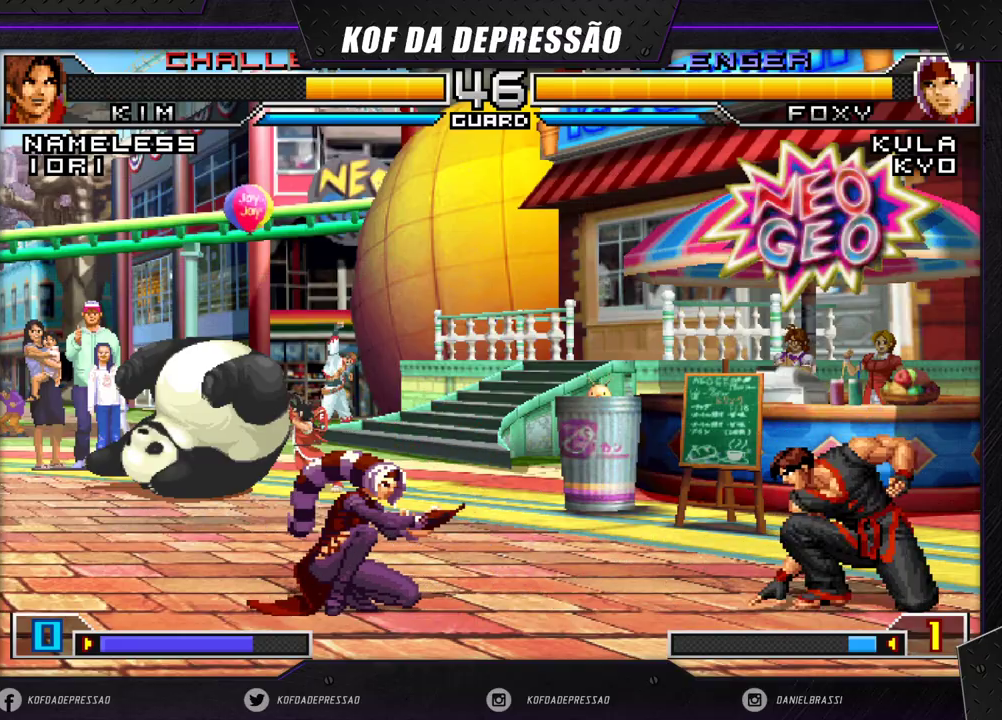
{"buttons": [], "left_stick": "down-left", "events": []}
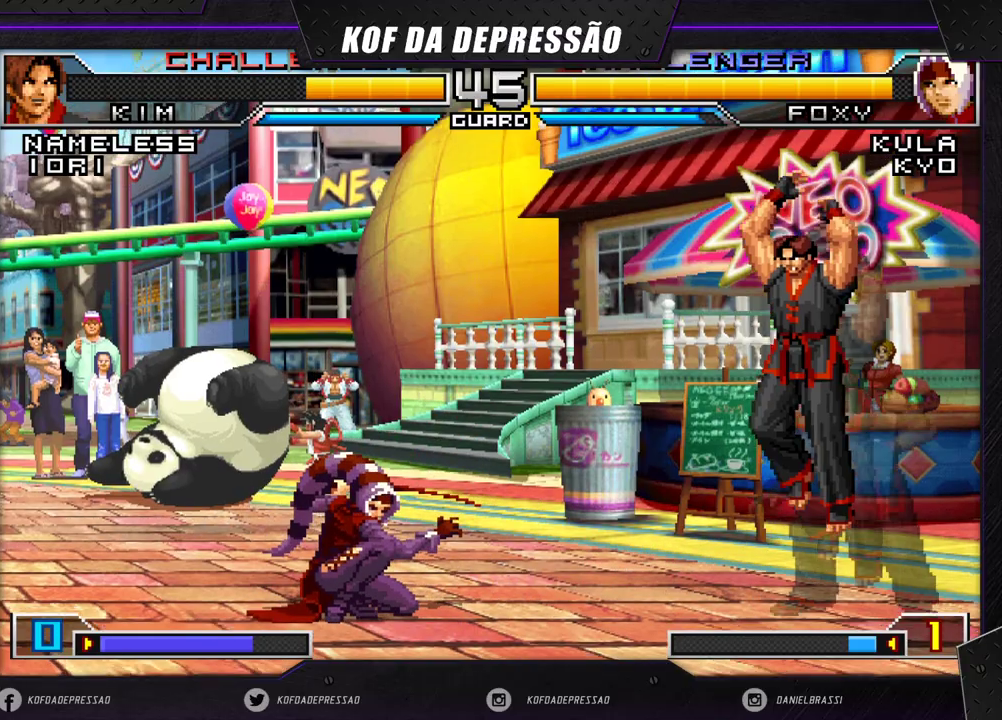
{"buttons": [], "left_stick": "left", "events": [[367, "left_stick", "left"]]}
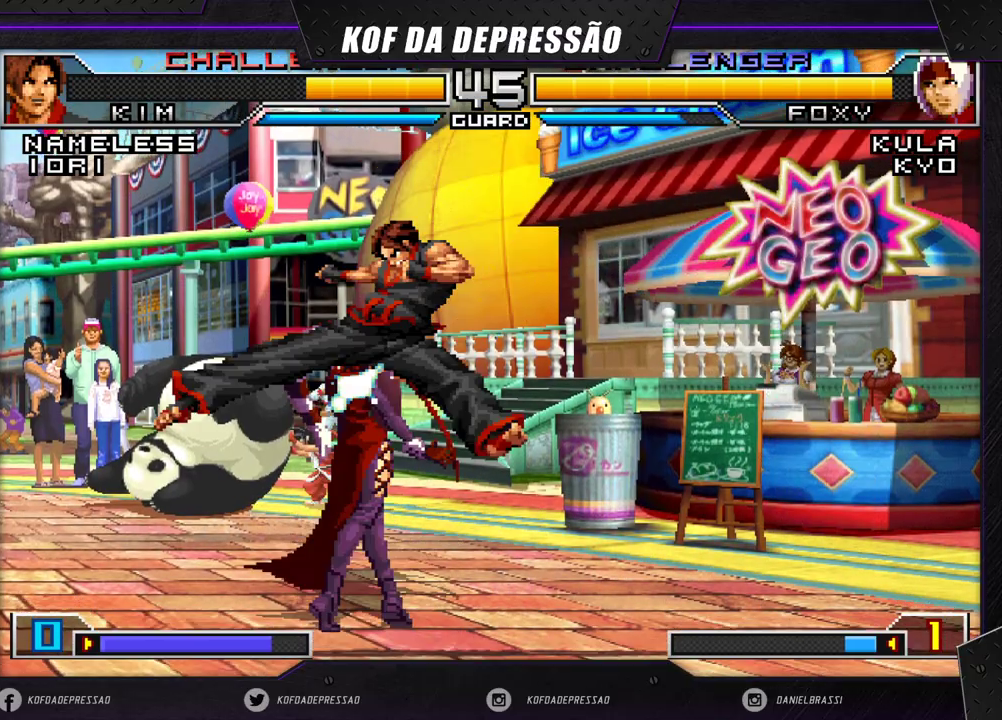
{"buttons": [], "left_stick": "down-left", "events": [[233, "left_stick", "down-left"]]}
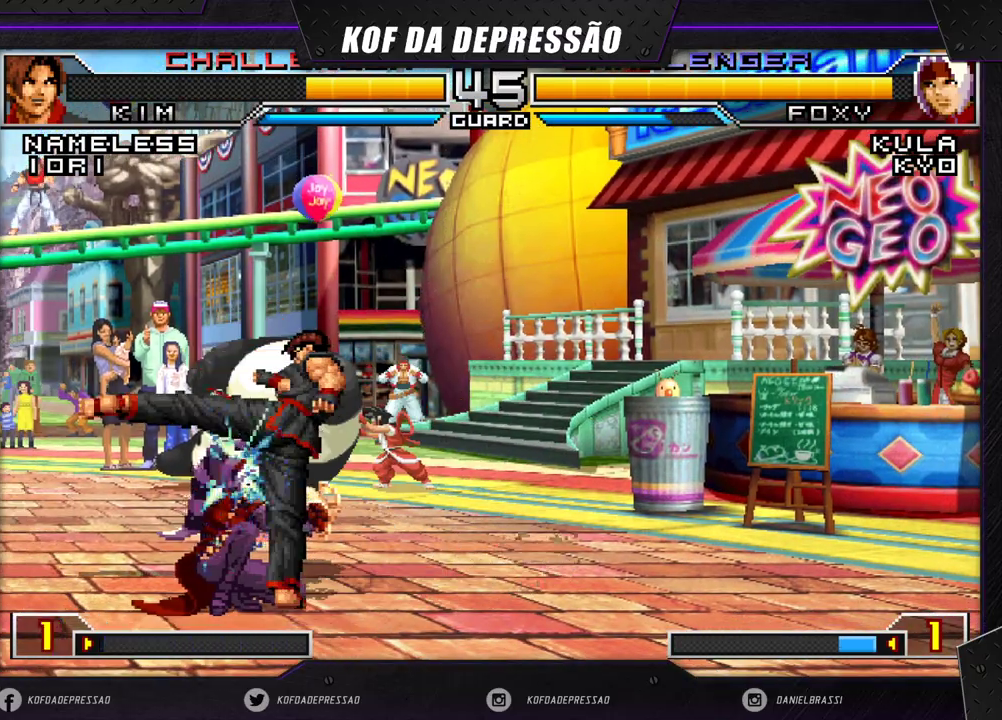
{"buttons": [], "left_stick": "down-left", "events": []}
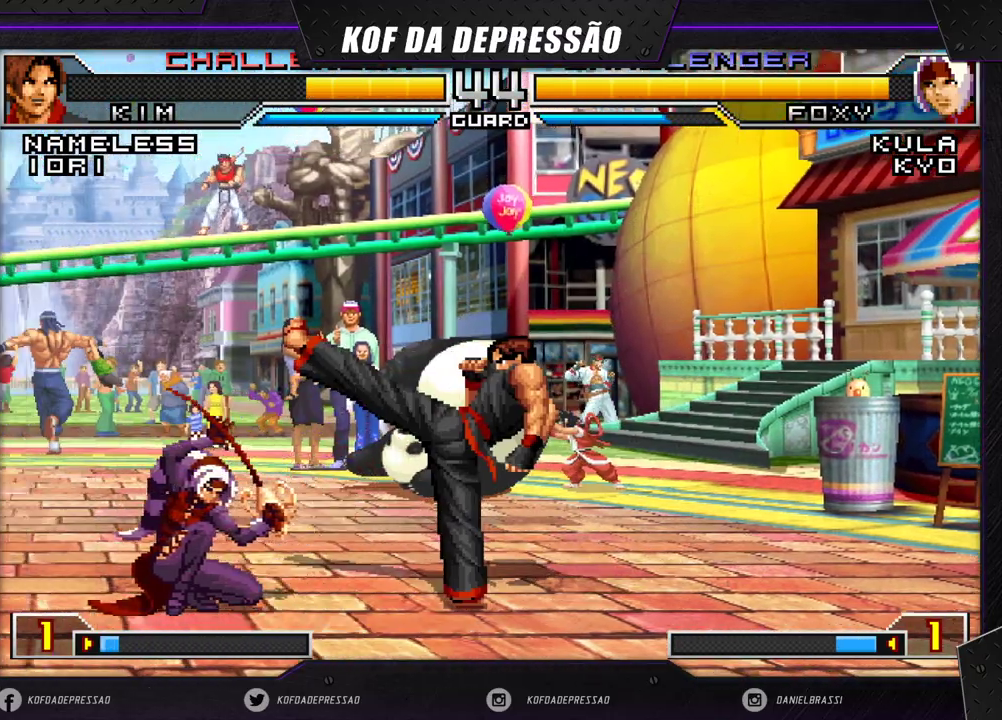
{"buttons": [], "left_stick": "up-left", "events": [[333, "left_stick", "up-left"]]}
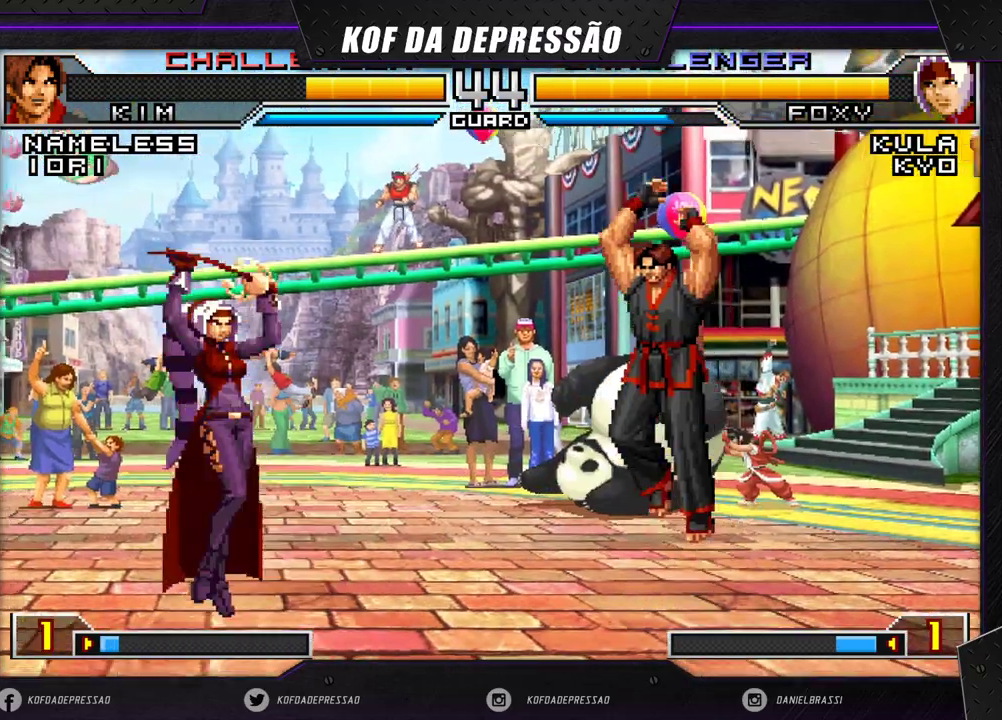
{"buttons": [], "left_stick": "left", "events": [[100, "left_stick", "center"], [167, "CROSS", "down"], [183, "R1", "down"], [267, "R1", "up"], [283, "CROSS", "up"], [467, "left_stick", "left"]]}
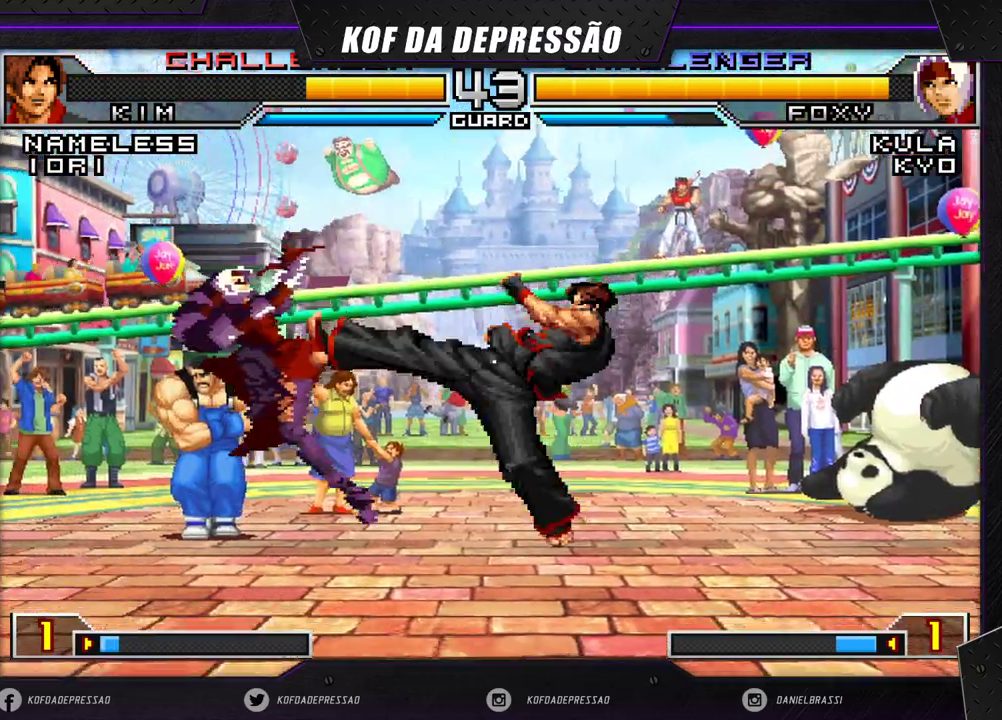
{"buttons": [], "left_stick": "down-left", "events": [[467, "left_stick", "down-left"]]}
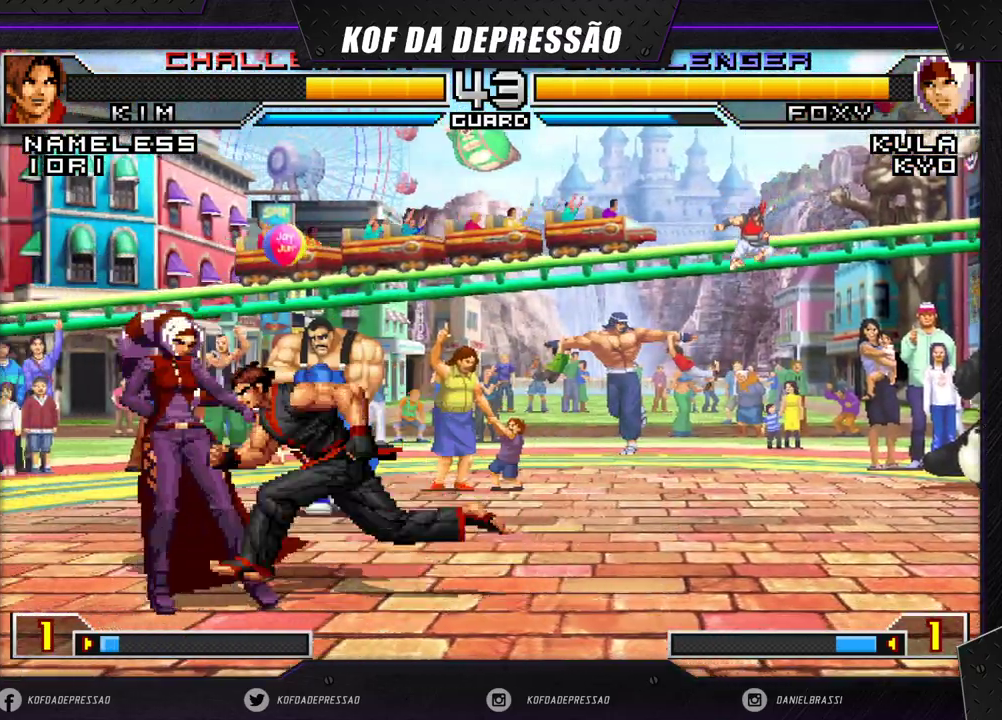
{"buttons": [], "left_stick": "down-left", "events": []}
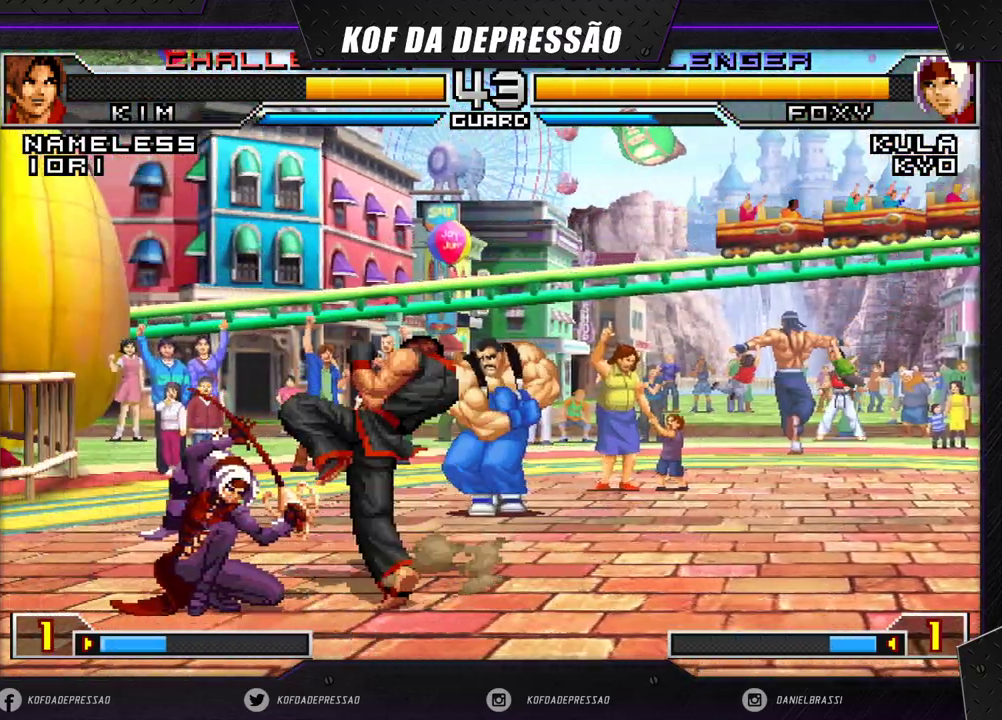
{"buttons": [], "left_stick": "down-right", "events": [[350, "left_stick", "right"], [417, "left_stick", "down"], [483, "left_stick", "down-right"]]}
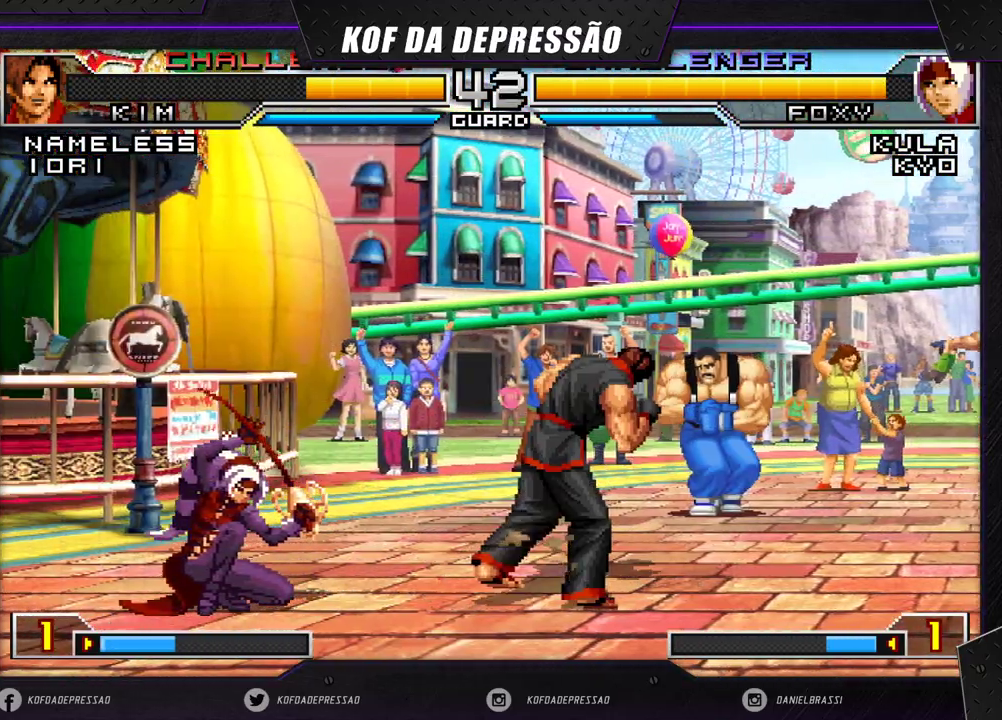
{"buttons": ["CROSS"], "left_stick": "center", "events": [[33, "left_stick", "right"], [83, "left_stick", "center"], [133, "left_stick", "left"], [367, "left_stick", "center"], [467, "CROSS", "down"]]}
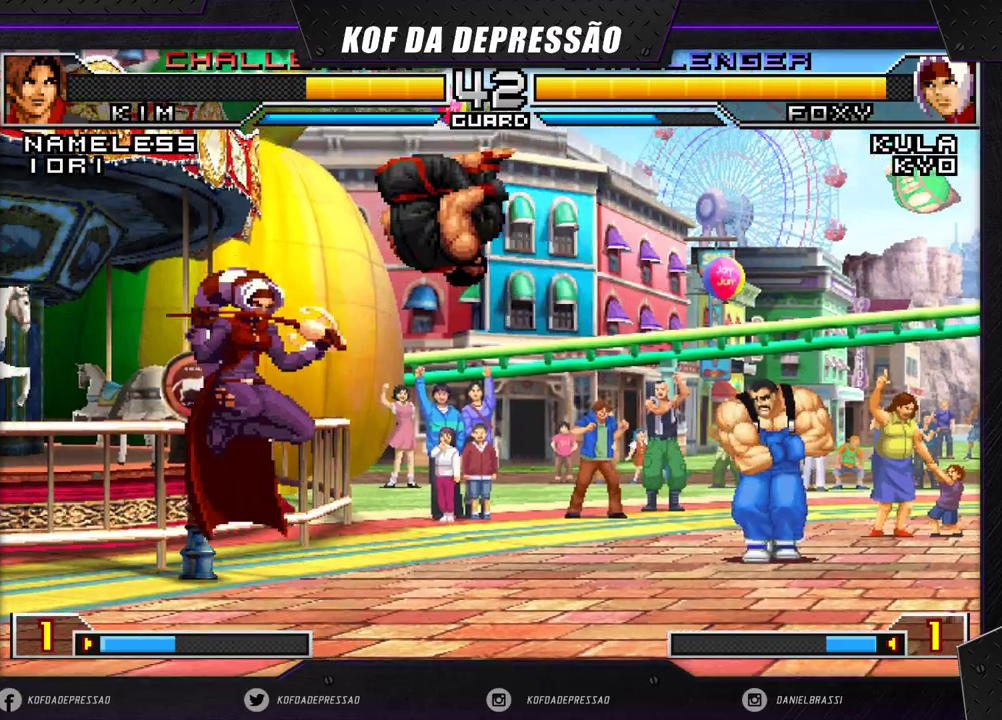
{"buttons": [], "left_stick": "down-right", "events": [[83, "CROSS", "up"], [333, "left_stick", "left"], [417, "left_stick", "down"], [467, "left_stick", "down-right"]]}
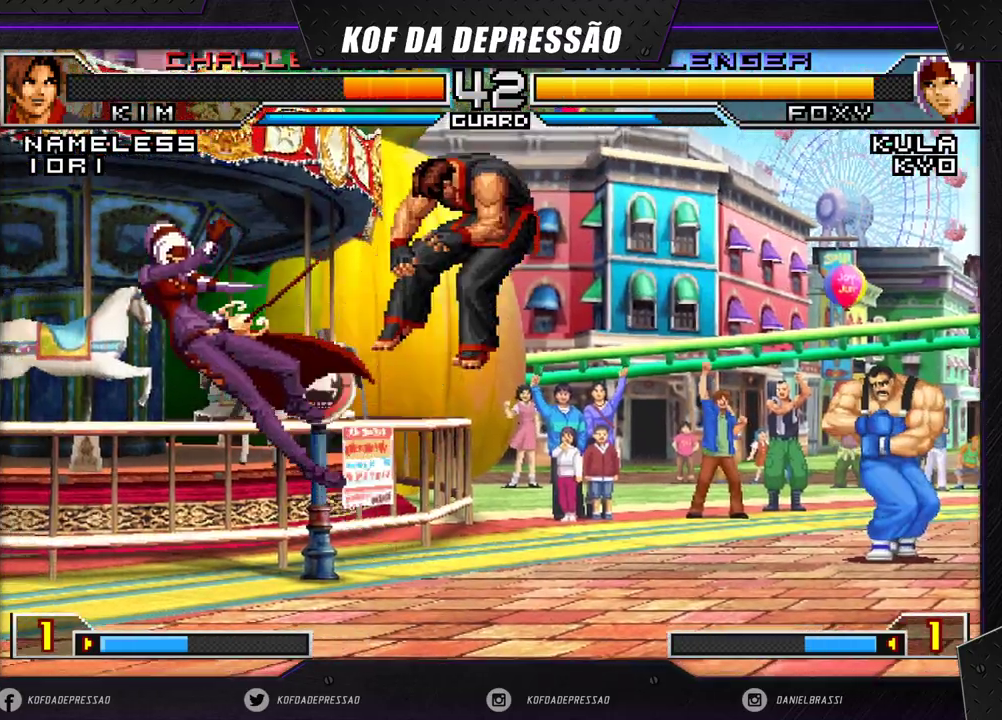
{"buttons": [], "left_stick": "right", "events": [[100, "left_stick", "center"], [183, "left_stick", "right"], [267, "left_stick", "center"], [317, "left_stick", "right"], [367, "left_stick", "center"], [433, "left_stick", "right"]]}
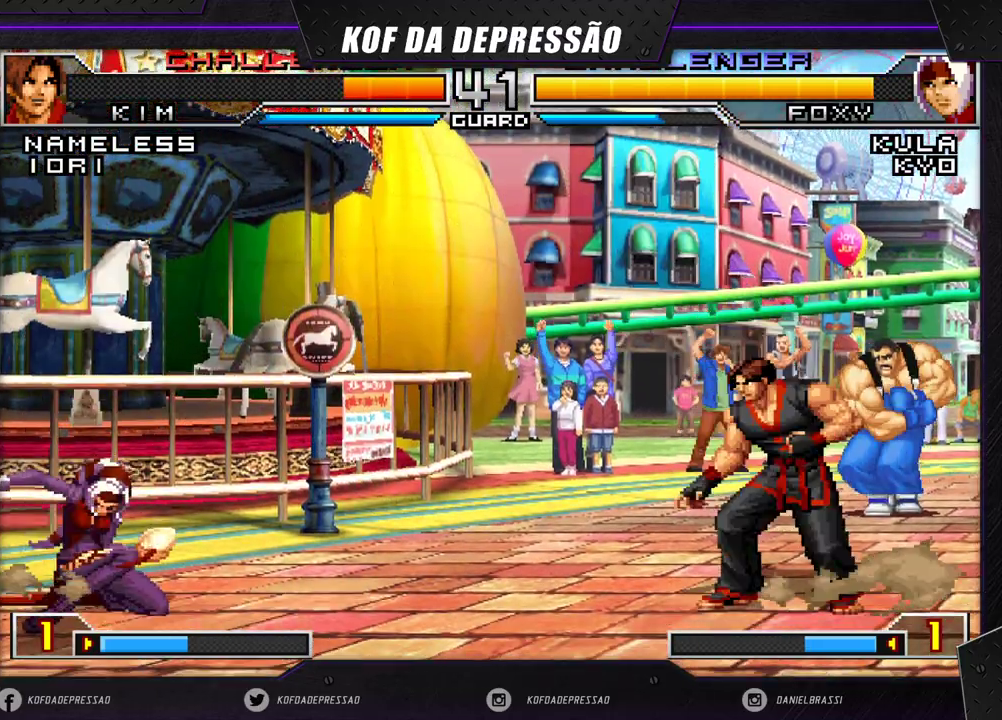
{"buttons": [], "left_stick": "center", "events": [[50, "left_stick", "center"], [67, "R1", "down"], [83, "CROSS", "down"], [117, "CROSS", "up"], [133, "R1", "up"], [150, "left_stick", "left"], [200, "left_stick", "down"], [317, "left_stick", "right"], [350, "TRIANGLE", "down"], [383, "left_stick", "center"], [417, "TRIANGLE", "up"]]}
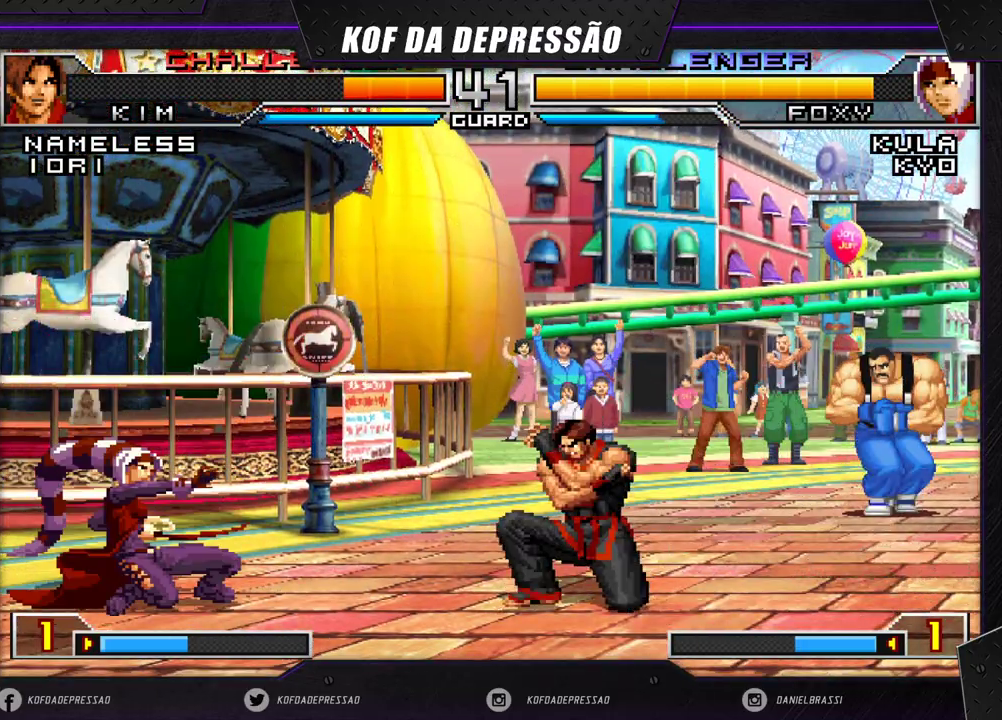
{"buttons": [], "left_stick": "down-left", "events": [[167, "left_stick", "down-left"]]}
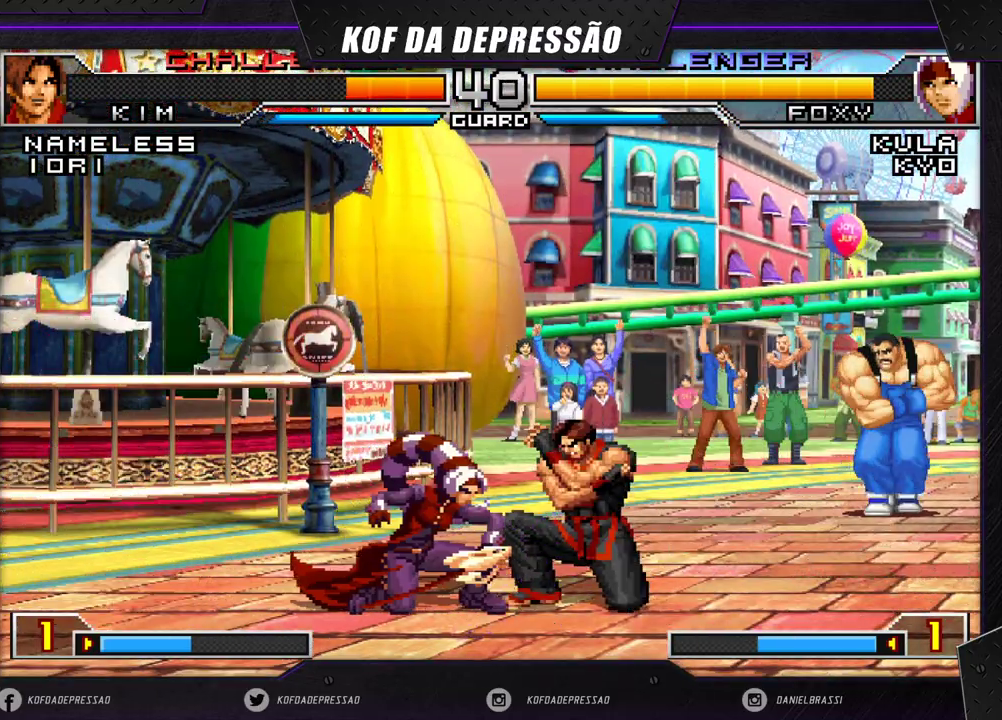
{"buttons": [], "left_stick": "down-left", "events": []}
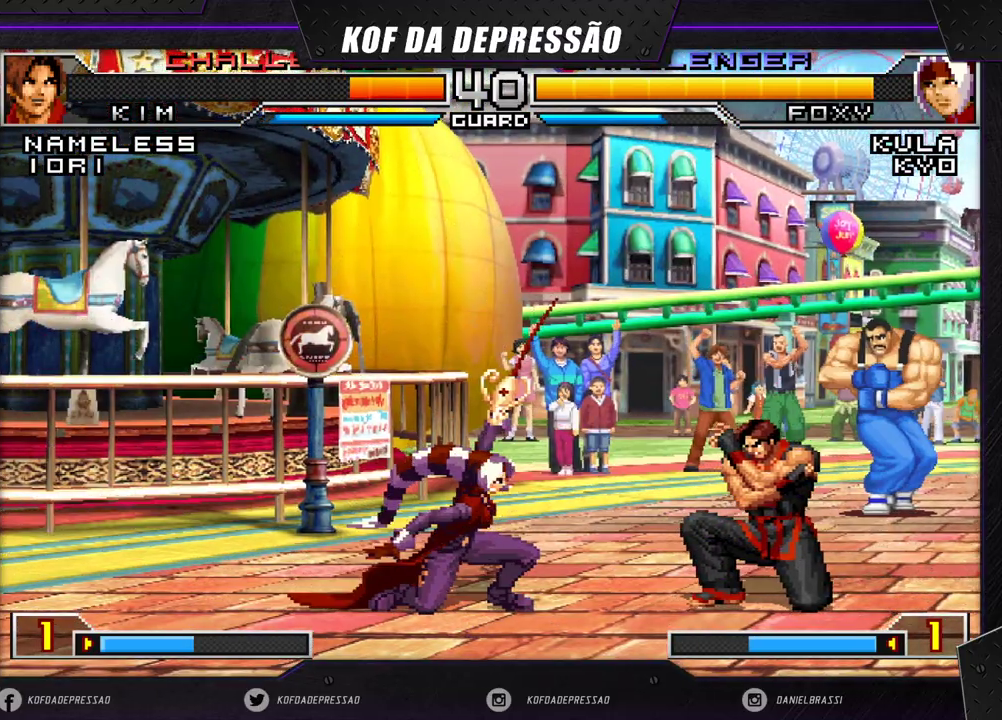
{"buttons": [], "left_stick": "down-left", "events": []}
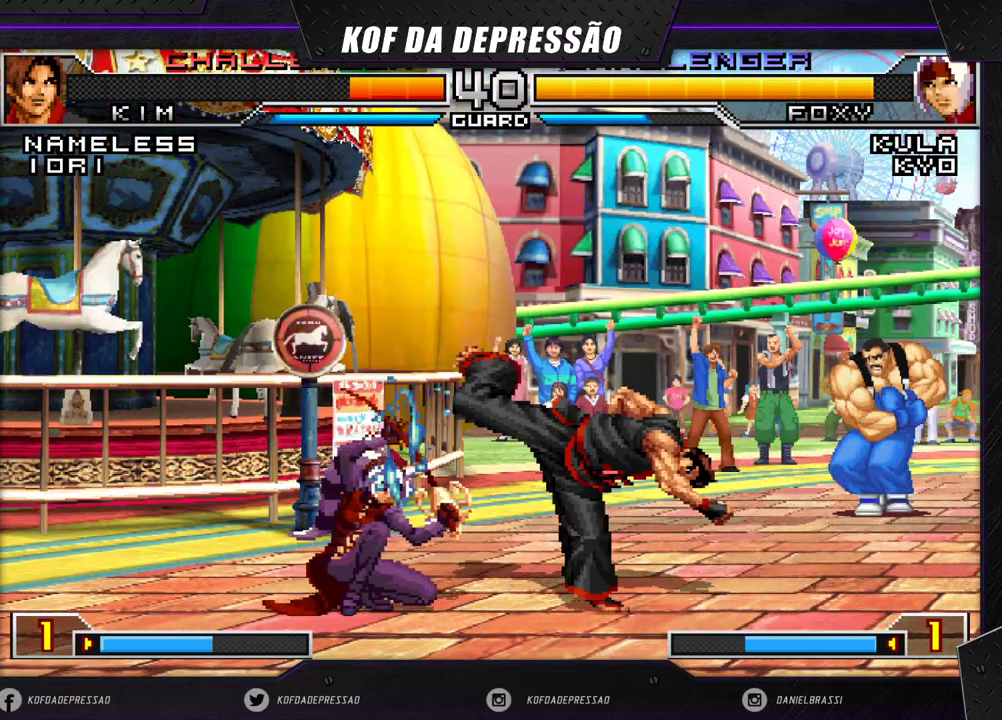
{"buttons": ["R1"], "left_stick": "up-right", "events": [[167, "left_stick", "center"], [250, "left_stick", "down"], [333, "left_stick", "up-right"], [433, "R1", "down"], [450, "CROSS", "down"], [500, "CROSS", "up"]]}
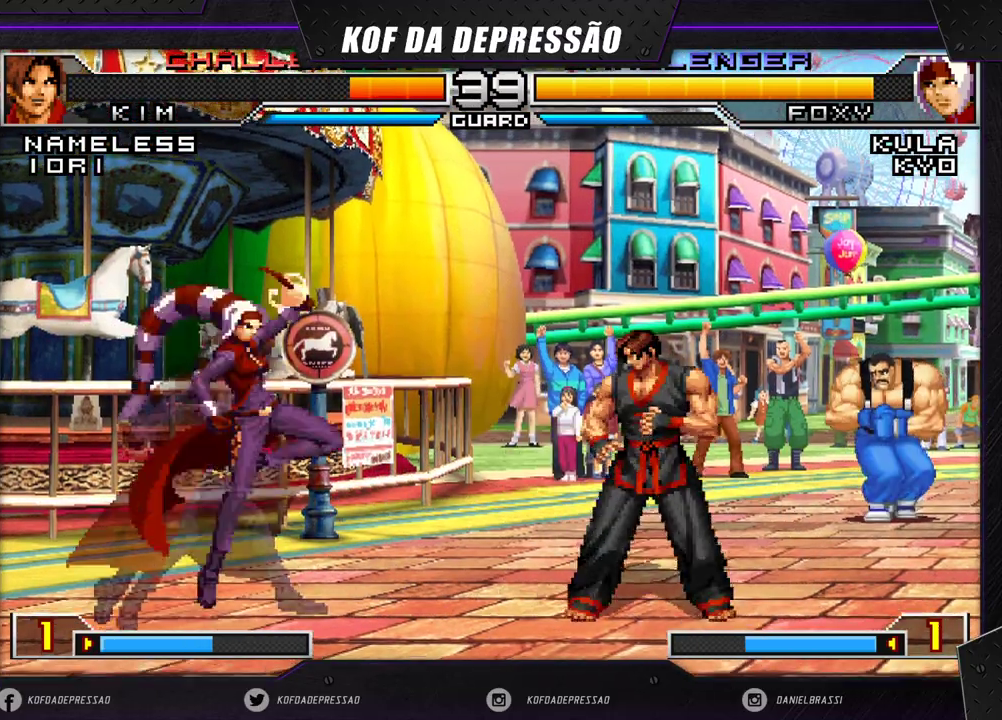
{"buttons": [], "left_stick": "down-left", "events": [[17, "R1", "up"], [333, "left_stick", "center"], [400, "left_stick", "left"], [467, "left_stick", "down-left"]]}
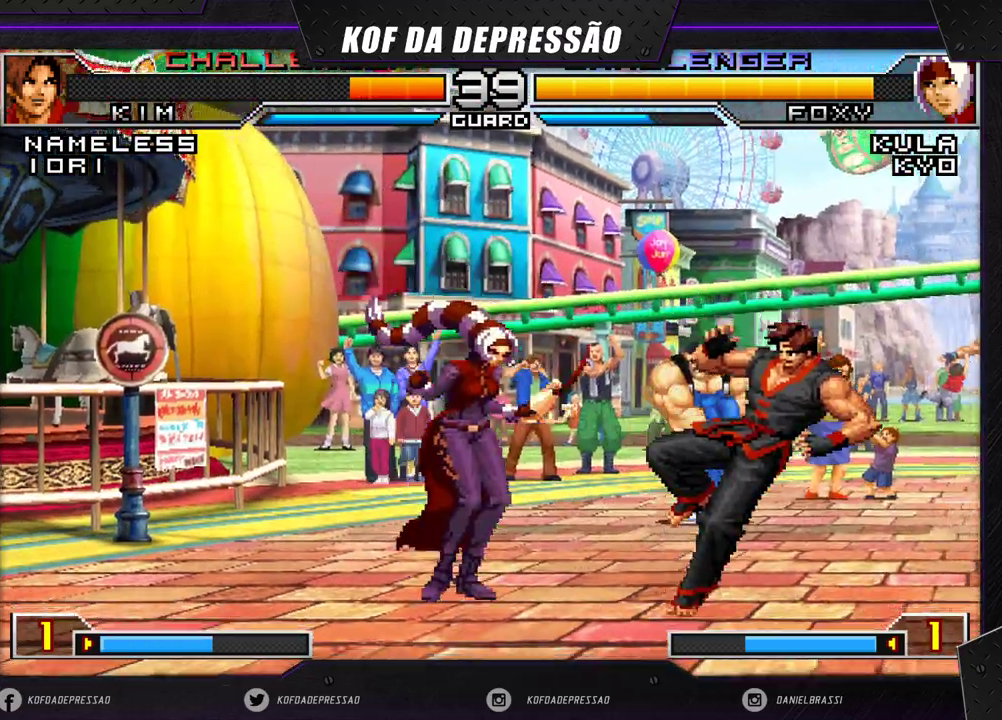
{"buttons": [], "left_stick": "up-left", "events": [[133, "left_stick", "up-left"], [200, "CROSS", "down"], [317, "CROSS", "up"]]}
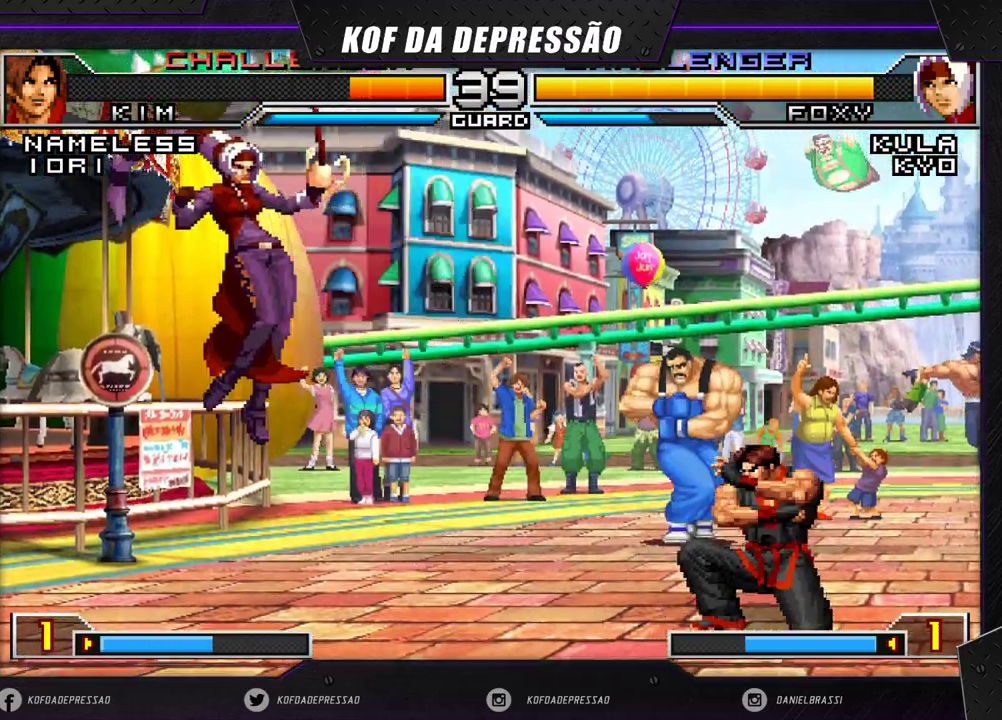
{"buttons": [], "left_stick": "right", "events": [[100, "left_stick", "right"], [200, "left_stick", "down"], [317, "CROSS", "down"], [350, "left_stick", "right"], [500, "CROSS", "up"]]}
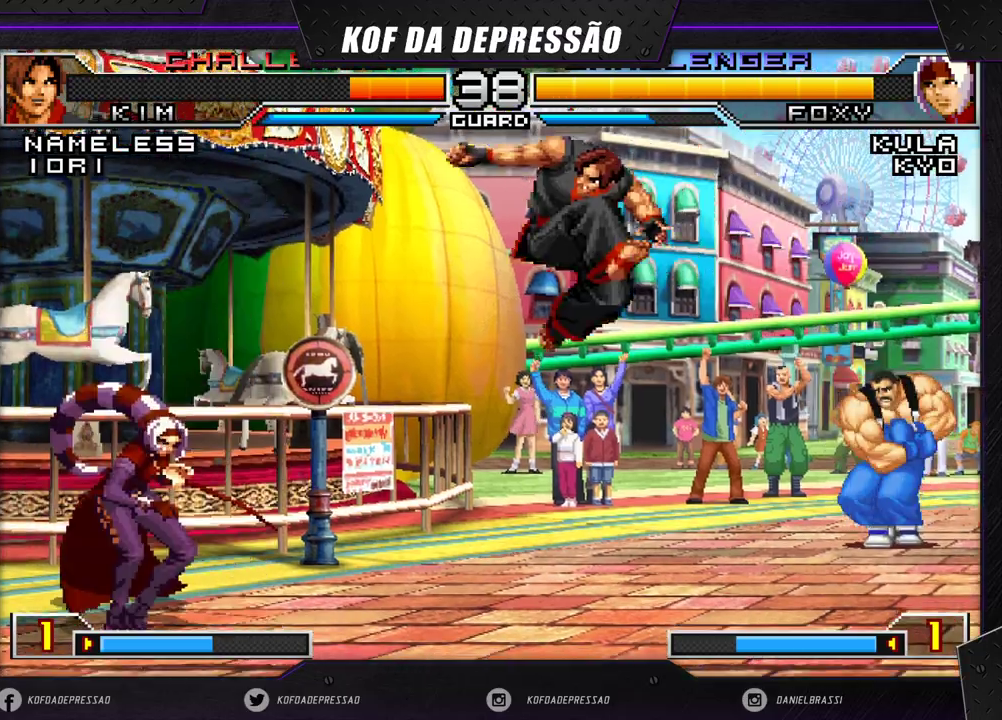
{"buttons": [], "left_stick": "left", "events": [[233, "left_stick", "center"], [300, "left_stick", "left"]]}